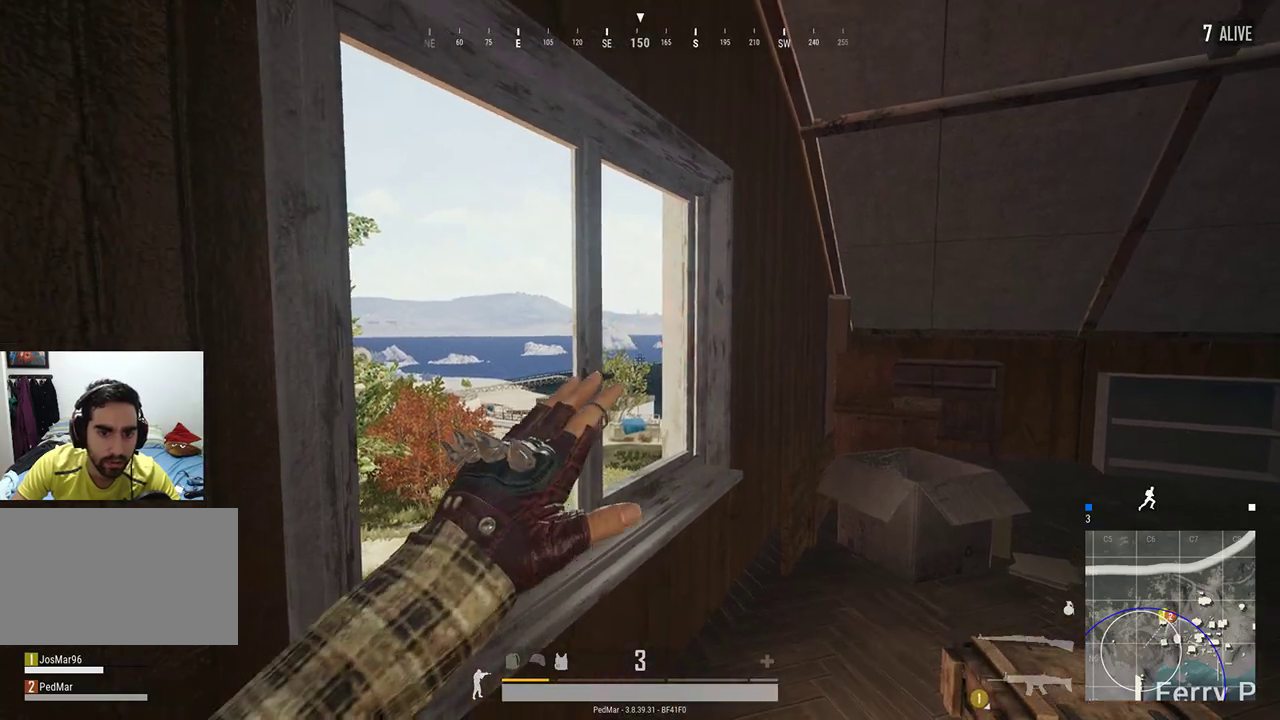
Gameplay with keyboard and mouse; each line is a JSON object with the keys and mouse buttons held at the frame after it. "events" lists presses ("down") and releases ("up") of "a", "c", "ctrl", "d", "e", "f", "q", "r", "s", "shift", "space", "tab", "w", "x", "z", "mouse_left", "mouse_wheel", "mouse_right", "mouse_mb4" and "mouse_mb5" between this image and that frame as [ms after this image, input, new state], when the widget could be followed in between. "mouse_left", "mouse_wheel", "mouse_right", "mouse_mb4", "mouse_mb5" = the "left", "wheel", "right", "mb4", "mb5" buttons of the "mouse" list. No other keys are recorded. "wheel" means that the mouse wheel is clicked or scrolled. Not read: mouse_move.
{"keys": [], "mouse": [], "events": [[67, "w", "down"], [167, "mouse_left", "up"], [400, "w", "up"]]}
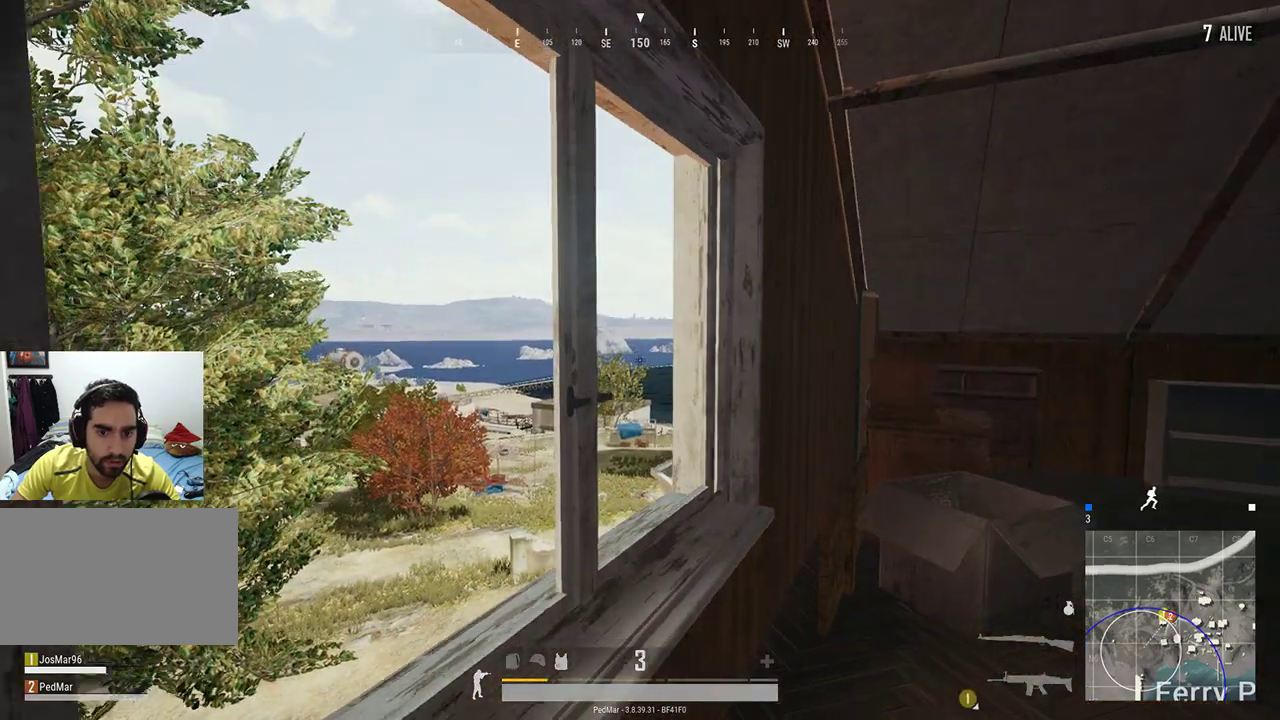
{"keys": [], "mouse": [], "events": [[133, "s", "down"], [400, "s", "up"]]}
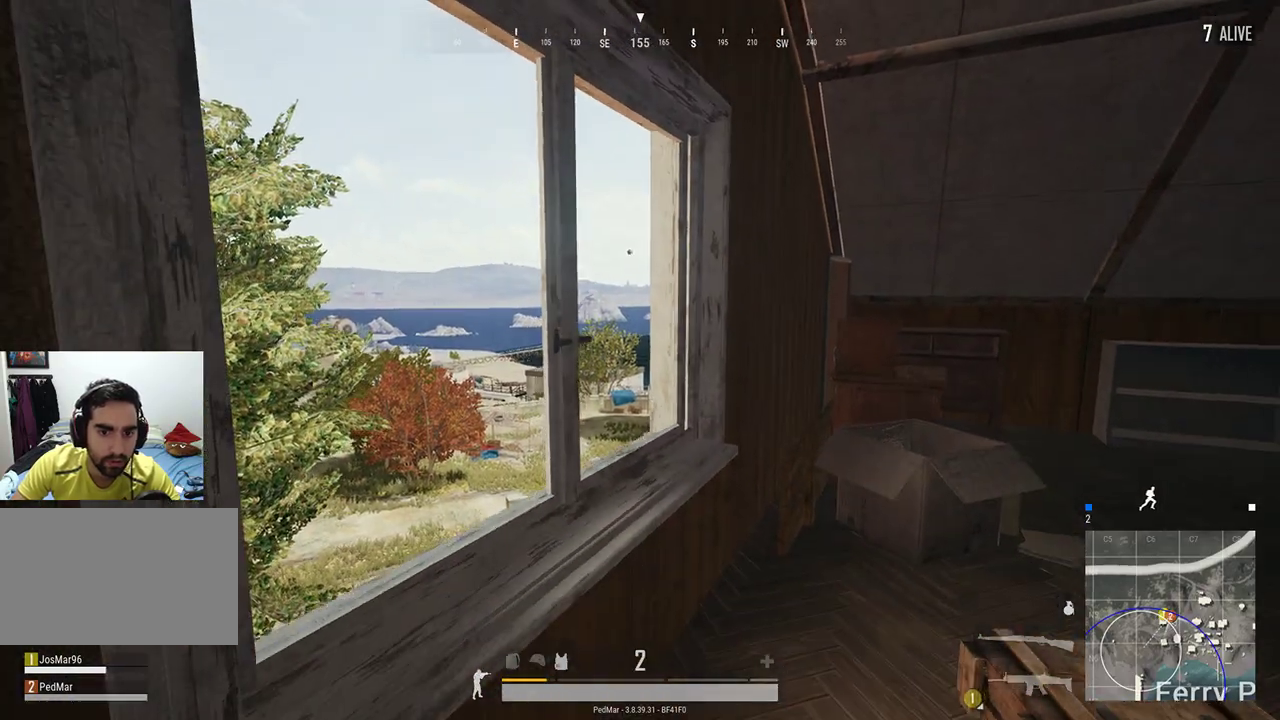
{"keys": [], "mouse": [], "events": [[200, "a", "down"], [300, "a", "up"]]}
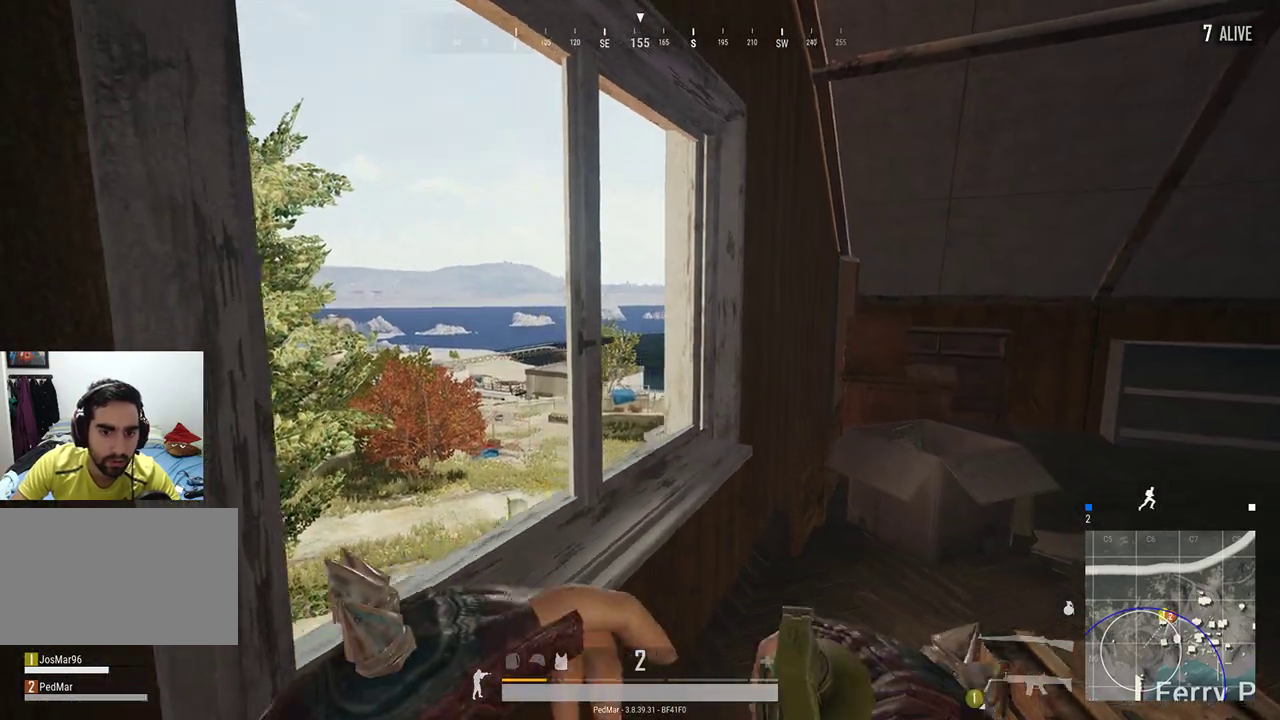
{"keys": [], "mouse": ["left"], "events": [[200, "mouse_left", "down"]]}
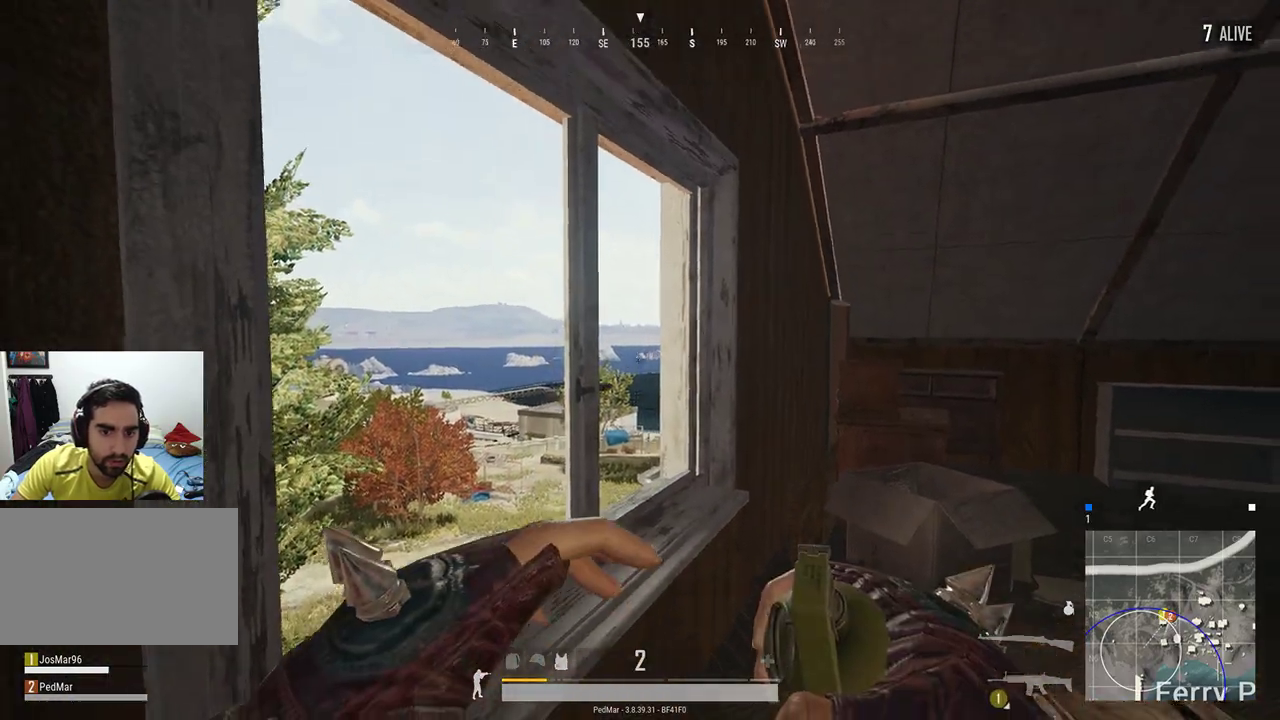
{"keys": ["w"], "mouse": [], "events": [[33, "mouse_left", "up"], [100, "mouse_left", "down"], [467, "w", "down"], [500, "mouse_left", "up"]]}
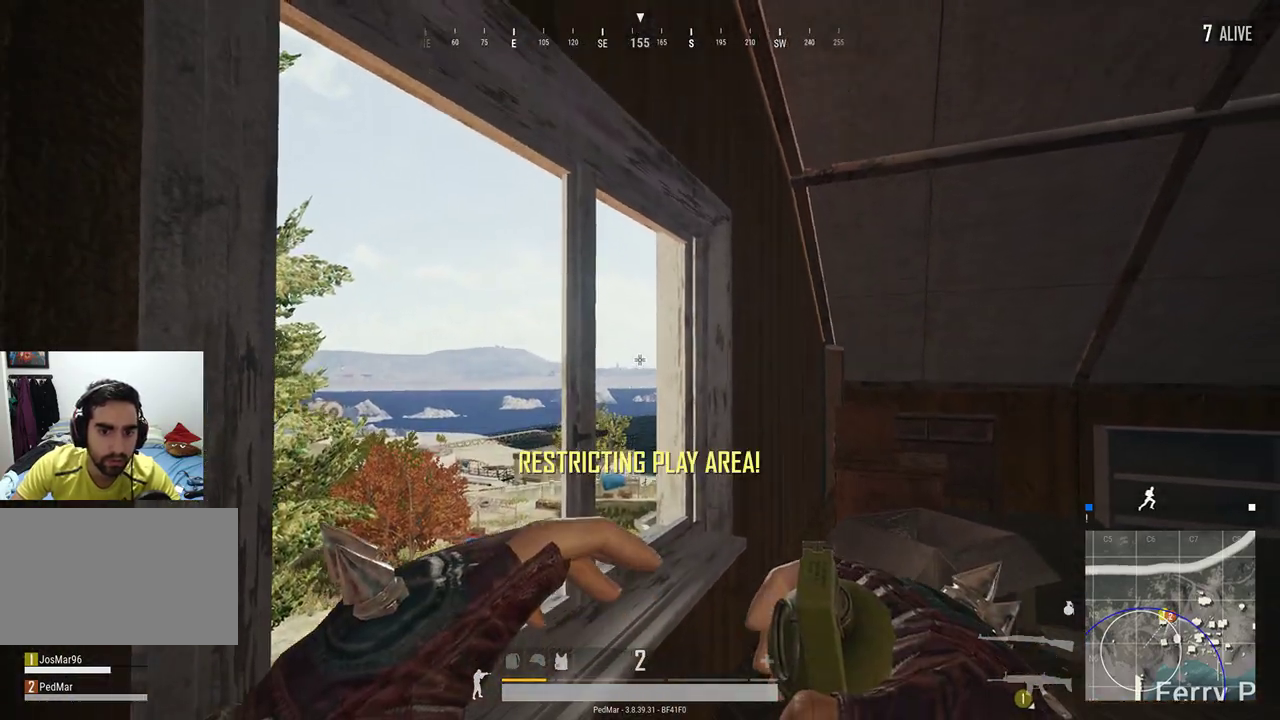
{"keys": ["d"], "mouse": [], "events": [[167, "d", "down"], [233, "w", "up"]]}
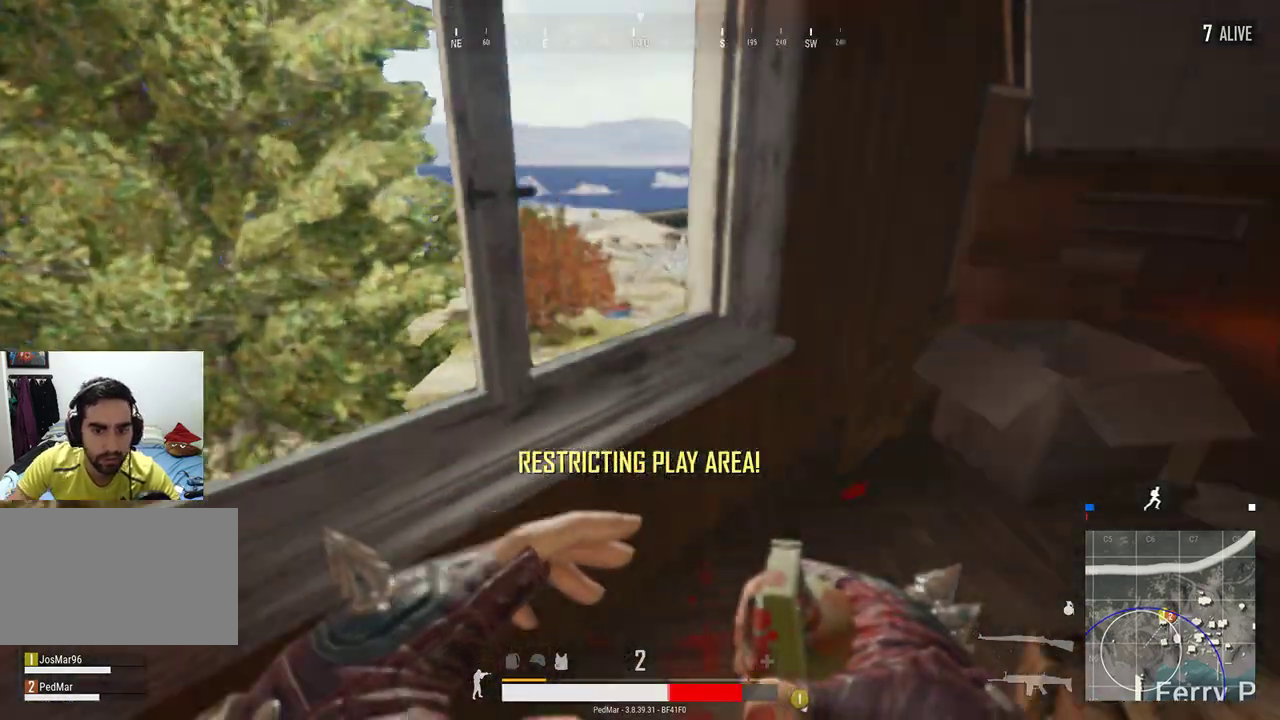
{"keys": ["w"], "mouse": [], "events": [[333, "d", "up"], [400, "c", "down"], [467, "c", "up"], [500, "w", "down"]]}
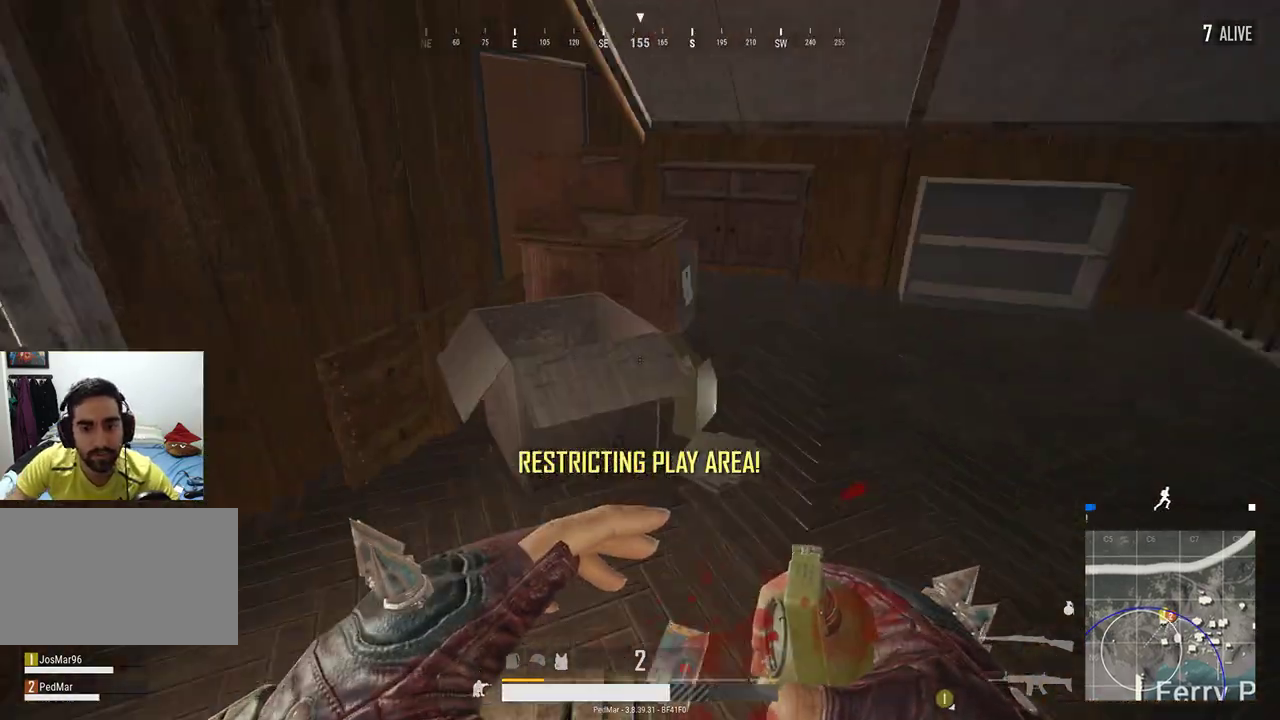
{"keys": ["d"], "mouse": ["left"], "events": [[233, "d", "down"], [367, "mouse_left", "down"], [367, "w", "up"]]}
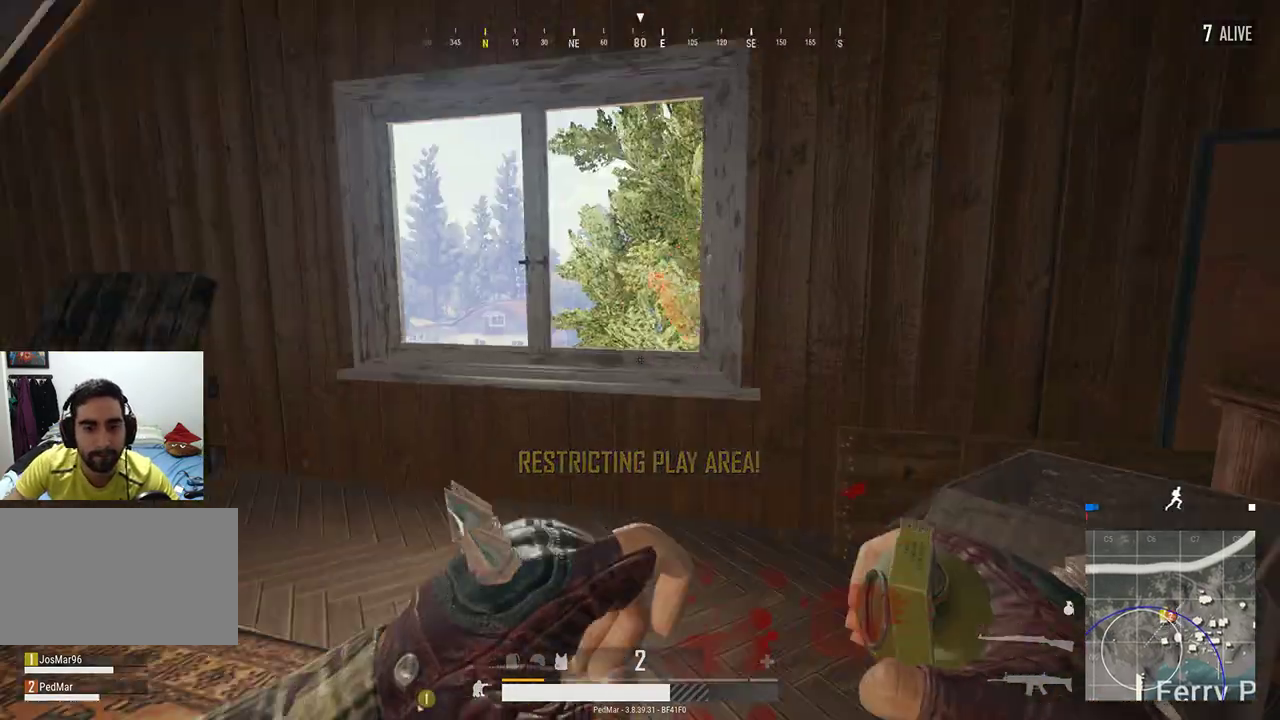
{"keys": ["a", "space"], "mouse": ["left"], "events": [[233, "a", "down"], [267, "d", "up"], [400, "space", "down"]]}
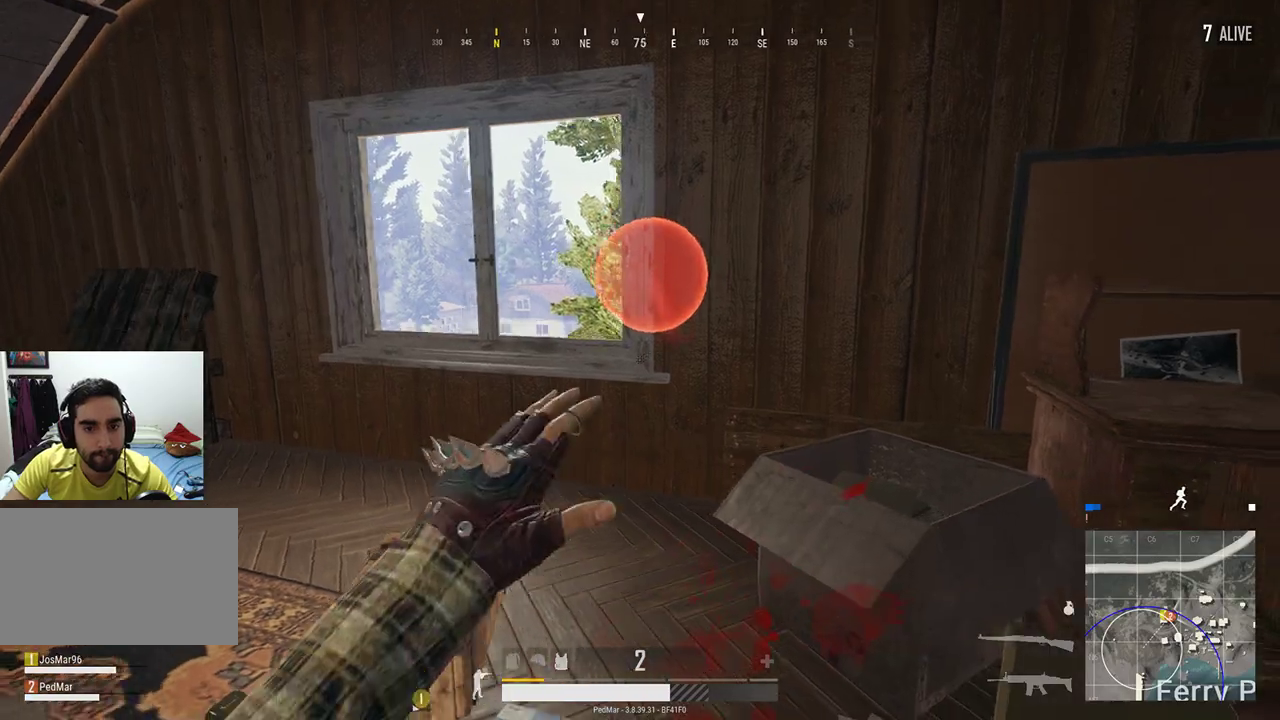
{"keys": ["w"], "mouse": ["left"], "events": [[33, "space", "up"], [100, "mouse_right", "down"], [200, "mouse_right", "up"], [300, "w", "down"], [500, "a", "up"]]}
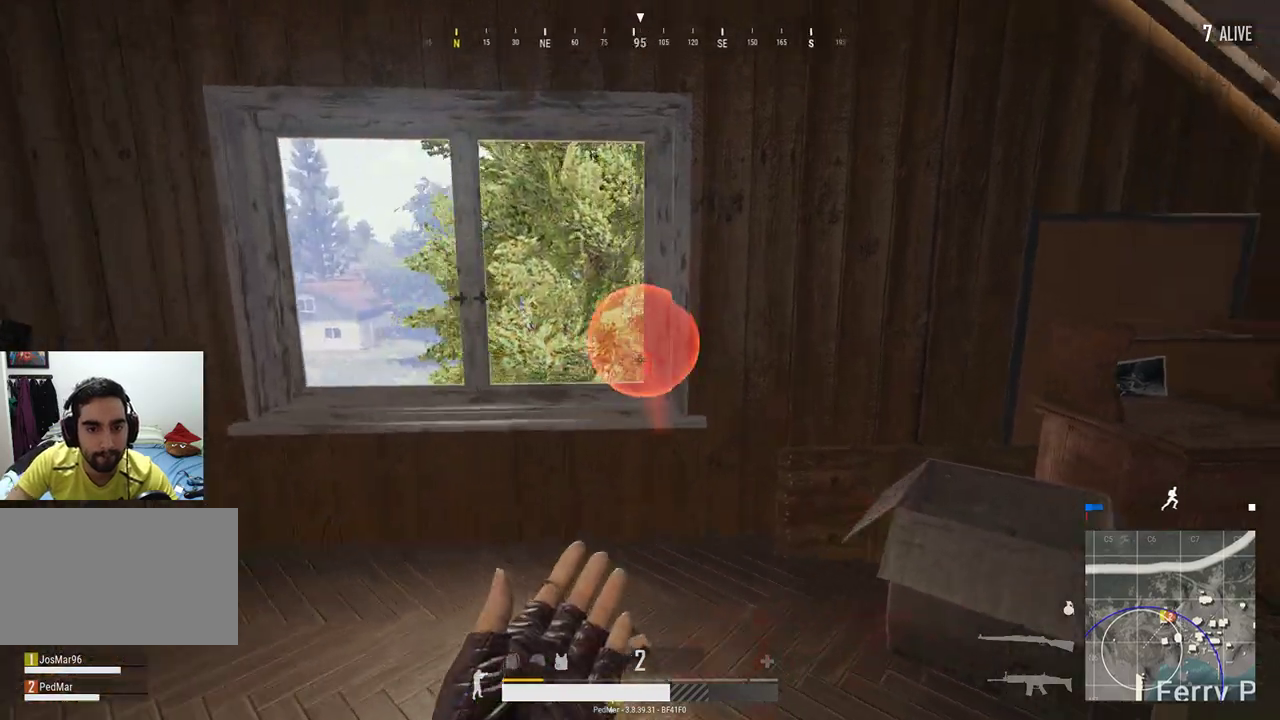
{"keys": [], "mouse": [], "events": [[300, "mouse_left", "up"], [367, "a", "down"], [367, "w", "up"], [433, "a", "up"]]}
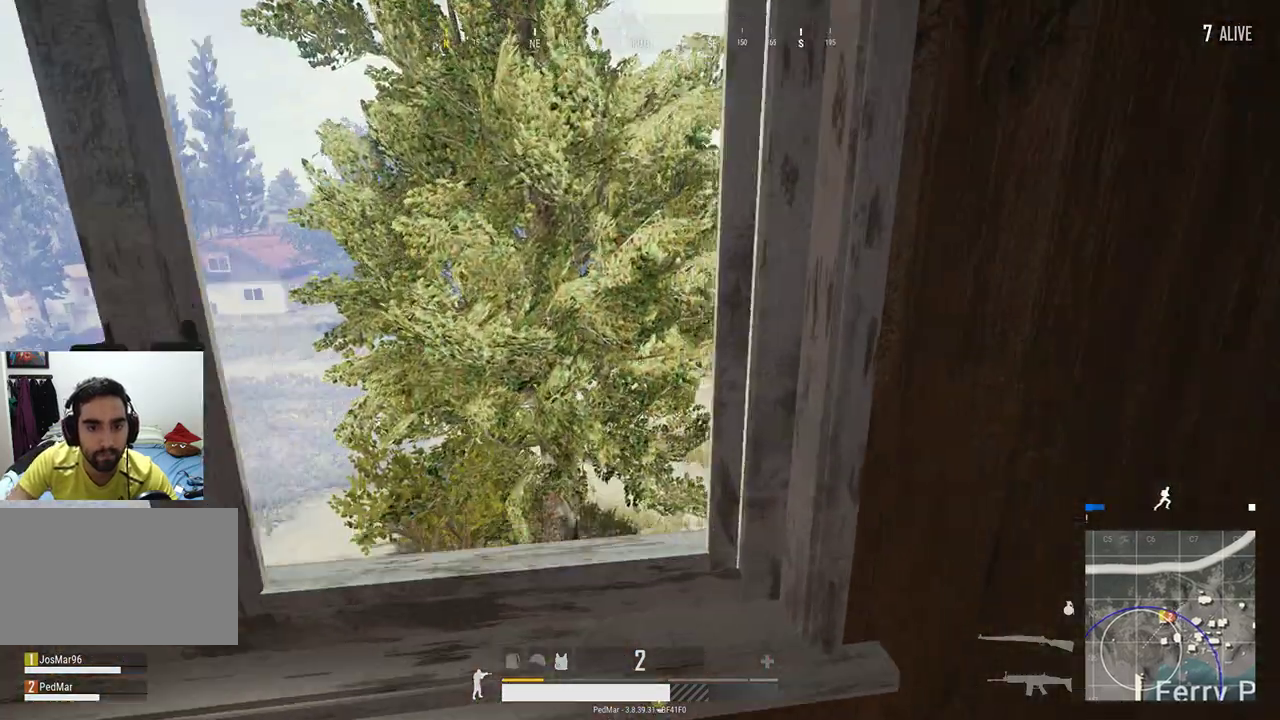
{"keys": ["s"], "mouse": [], "events": [[33, "s", "down"]]}
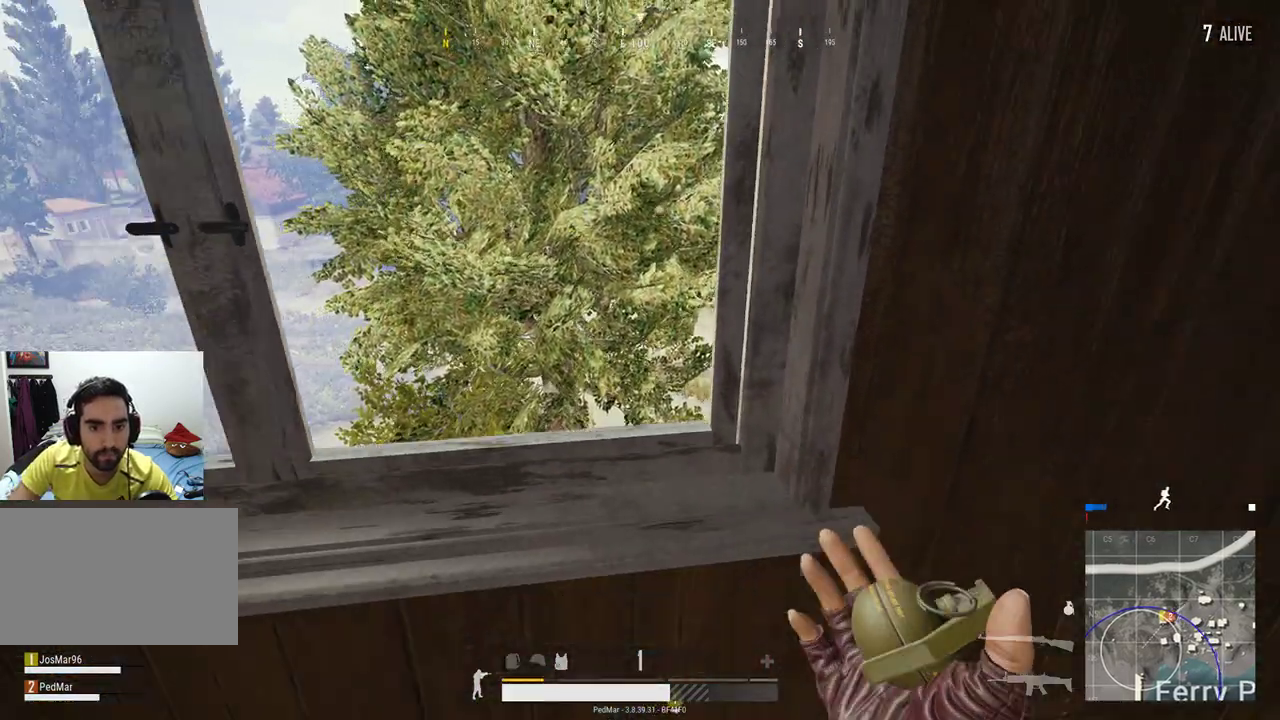
{"keys": ["s"], "mouse": [], "events": [[167, "a", "down"], [467, "a", "up"]]}
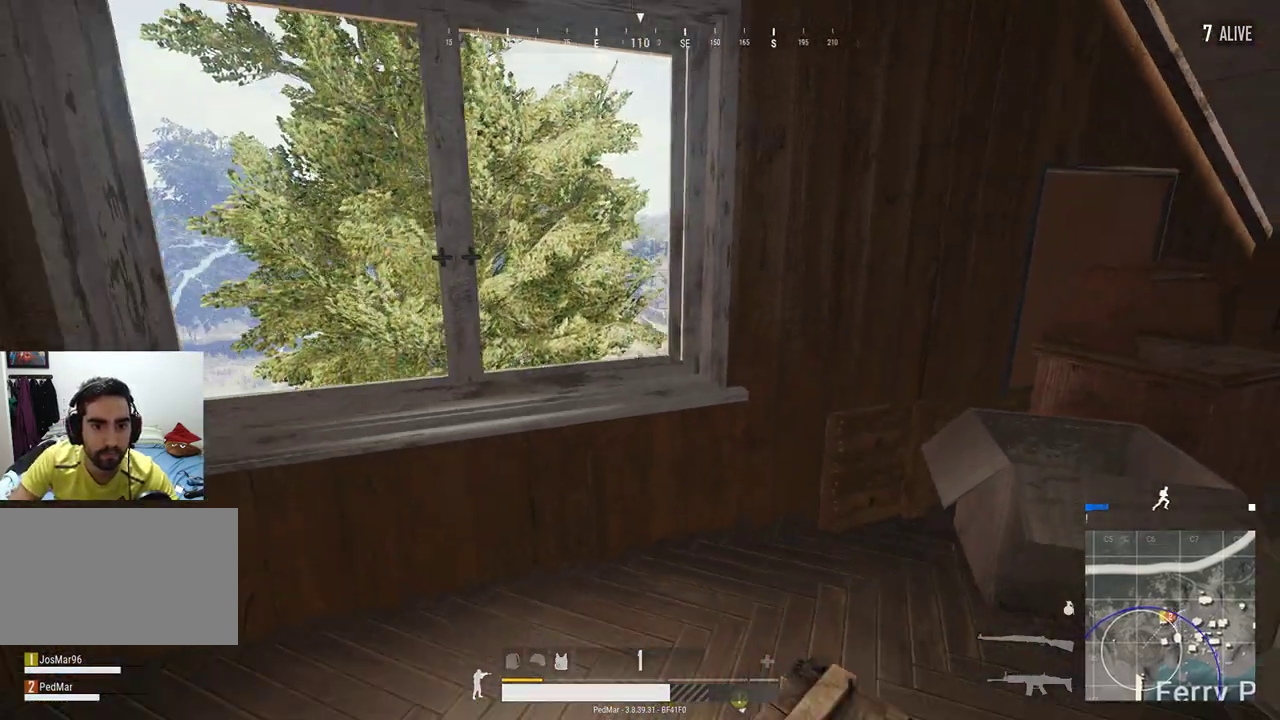
{"keys": [], "mouse": ["left"], "events": [[167, "mouse_left", "down"], [333, "s", "up"]]}
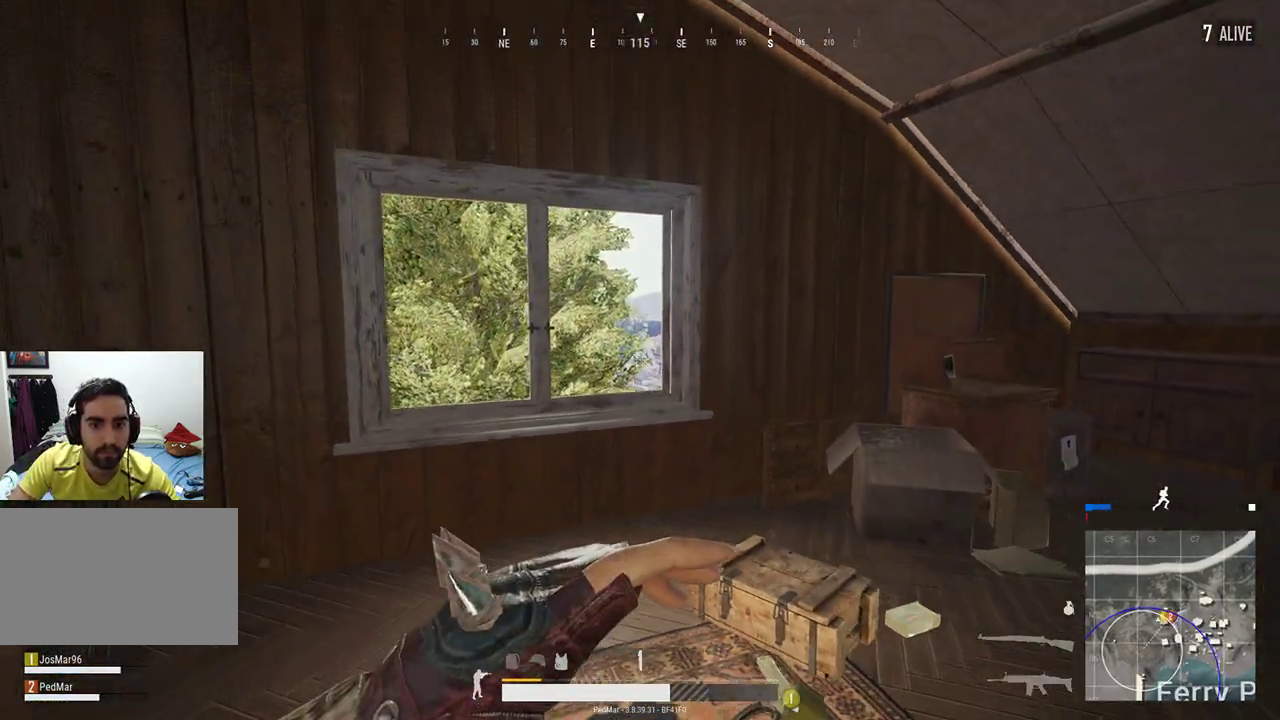
{"keys": [], "mouse": ["left"], "events": [[33, "c", "down"], [133, "c", "up"], [233, "w", "down"], [267, "mouse_left", "up"], [367, "mouse_left", "down"], [467, "w", "up"]]}
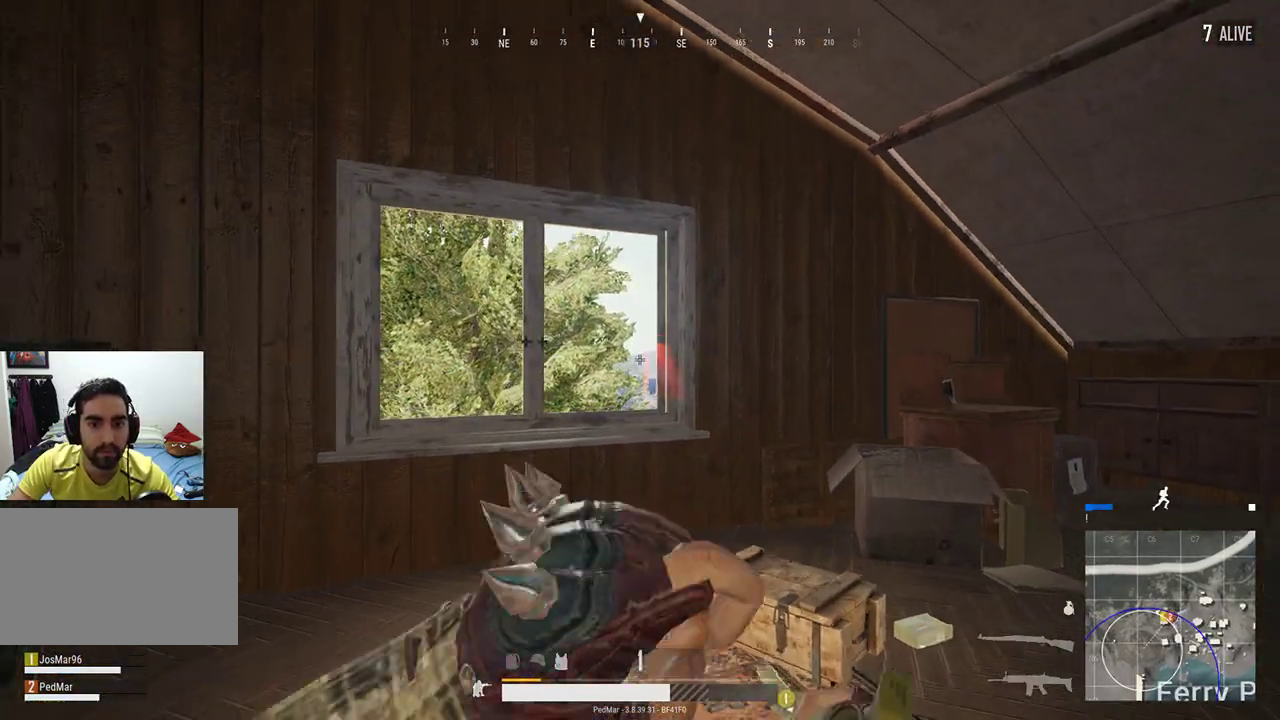
{"keys": ["w"], "mouse": [], "events": [[167, "mouse_left", "up"], [267, "w", "down"]]}
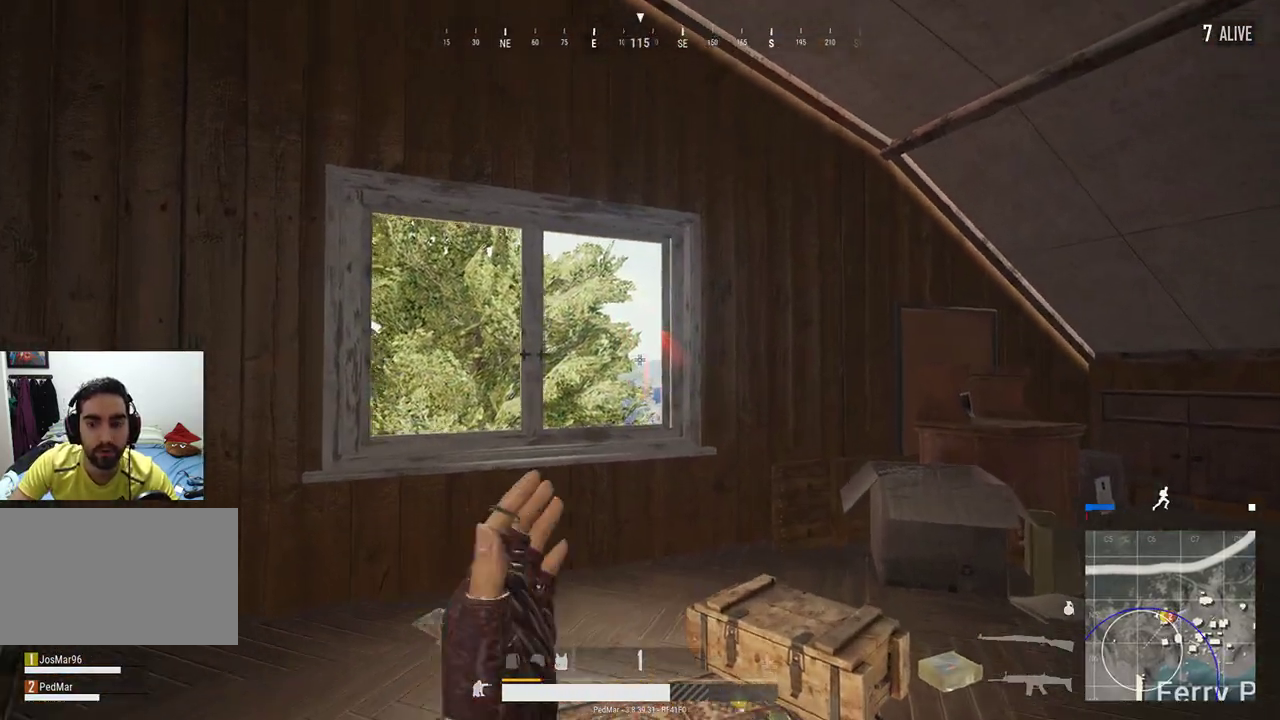
{"keys": ["d", "w"], "mouse": [], "events": [[67, "w", "up"], [467, "w", "down"], [500, "d", "down"]]}
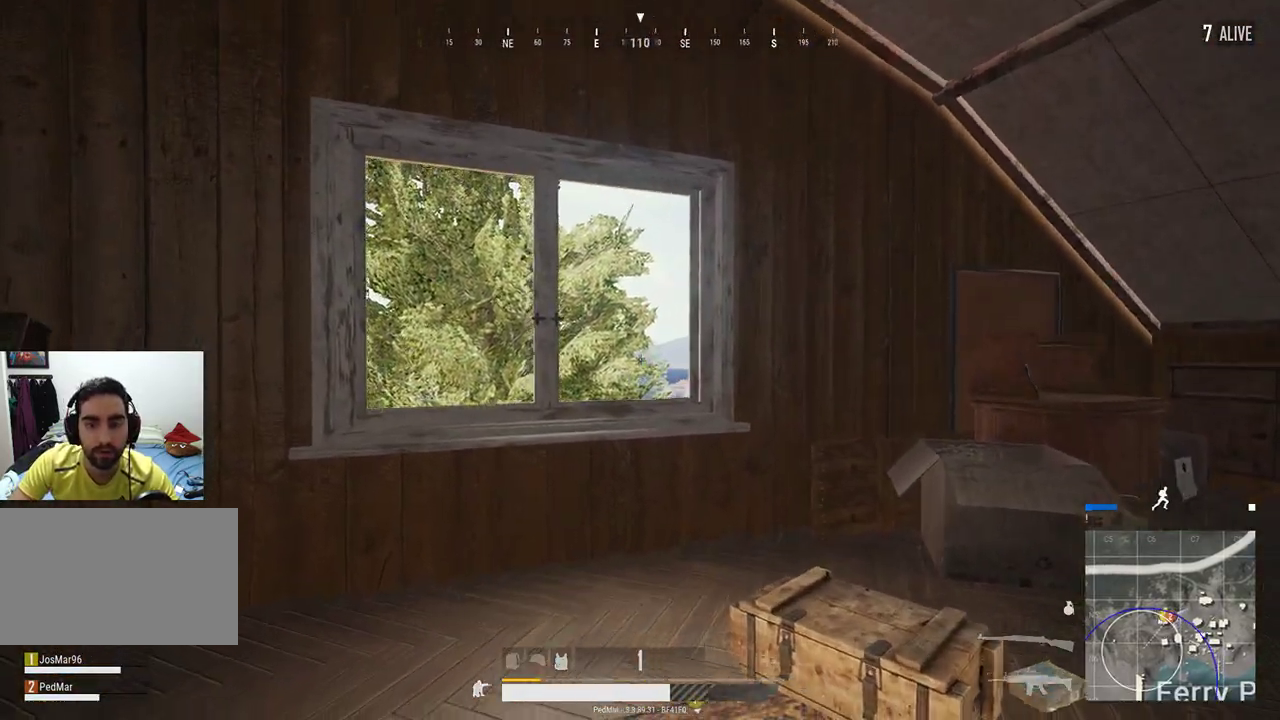
{"keys": ["d"], "mouse": [], "events": [[167, "d", "up"], [267, "w", "up"], [333, "d", "down"]]}
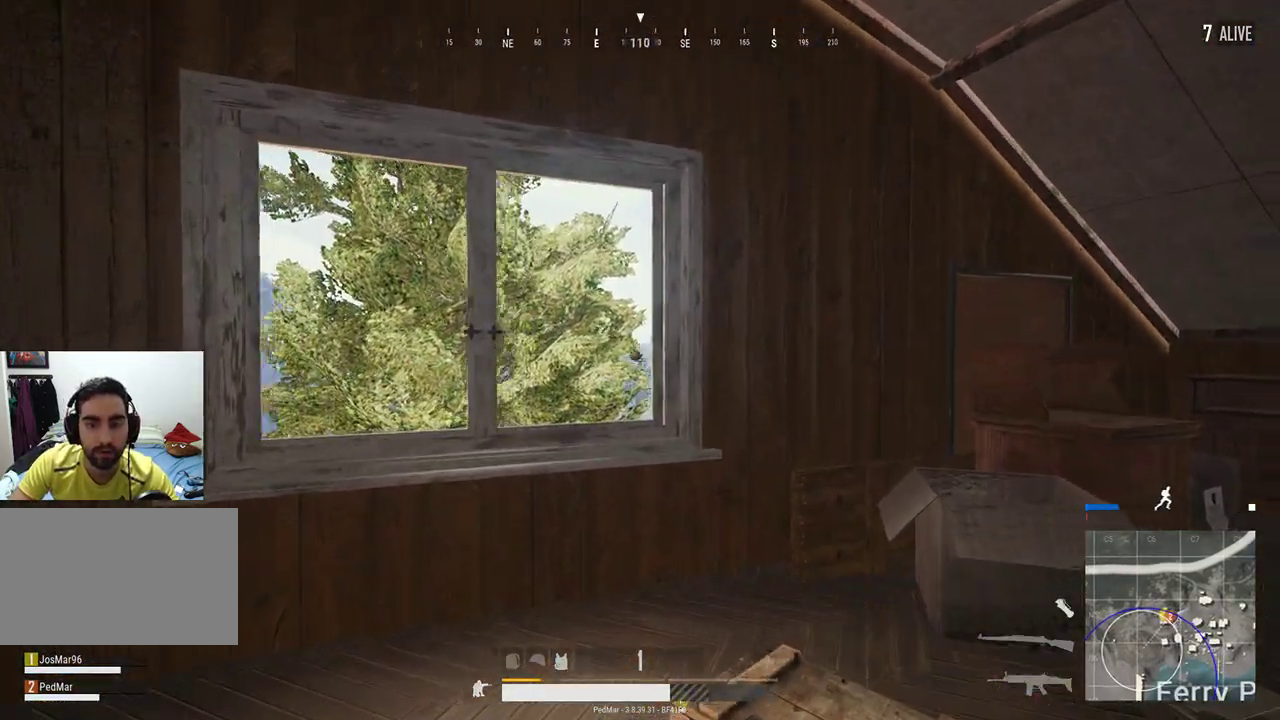
{"keys": [], "mouse": [], "events": [[133, "d", "up"], [133, "tab", "down"], [200, "tab", "up"], [233, "w", "down"], [367, "w", "up"]]}
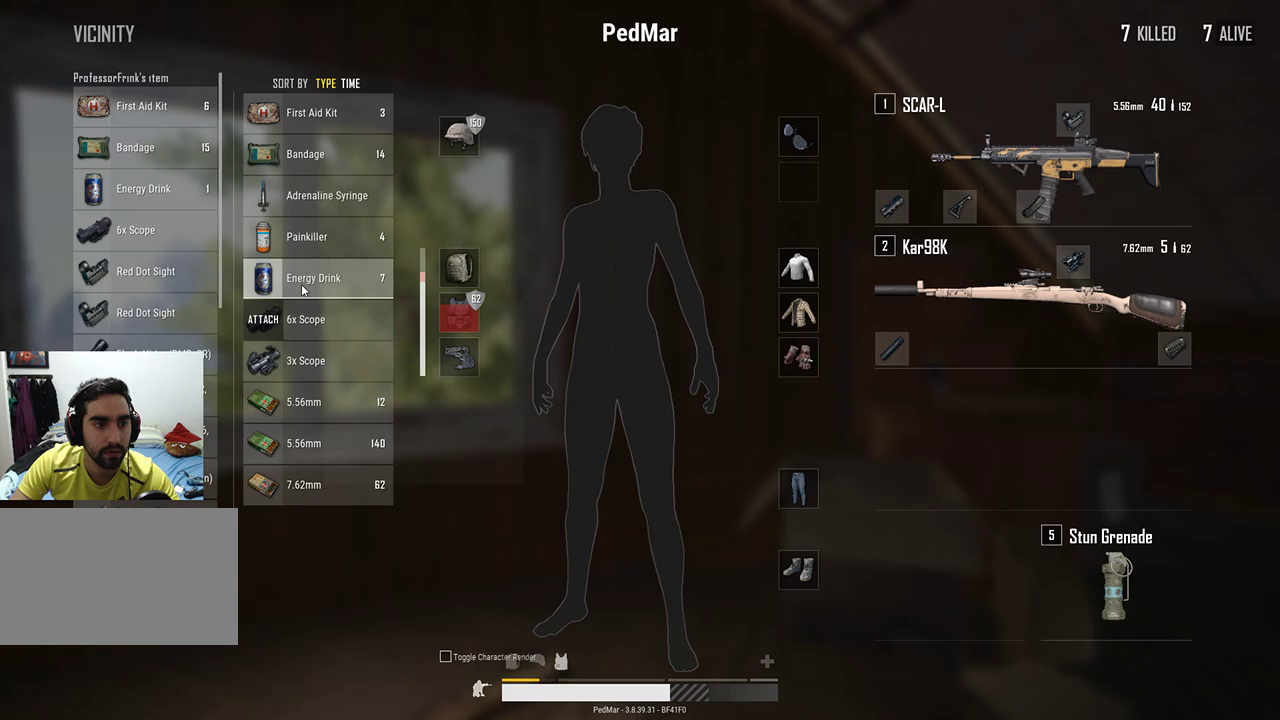
{"keys": [], "mouse": [], "events": []}
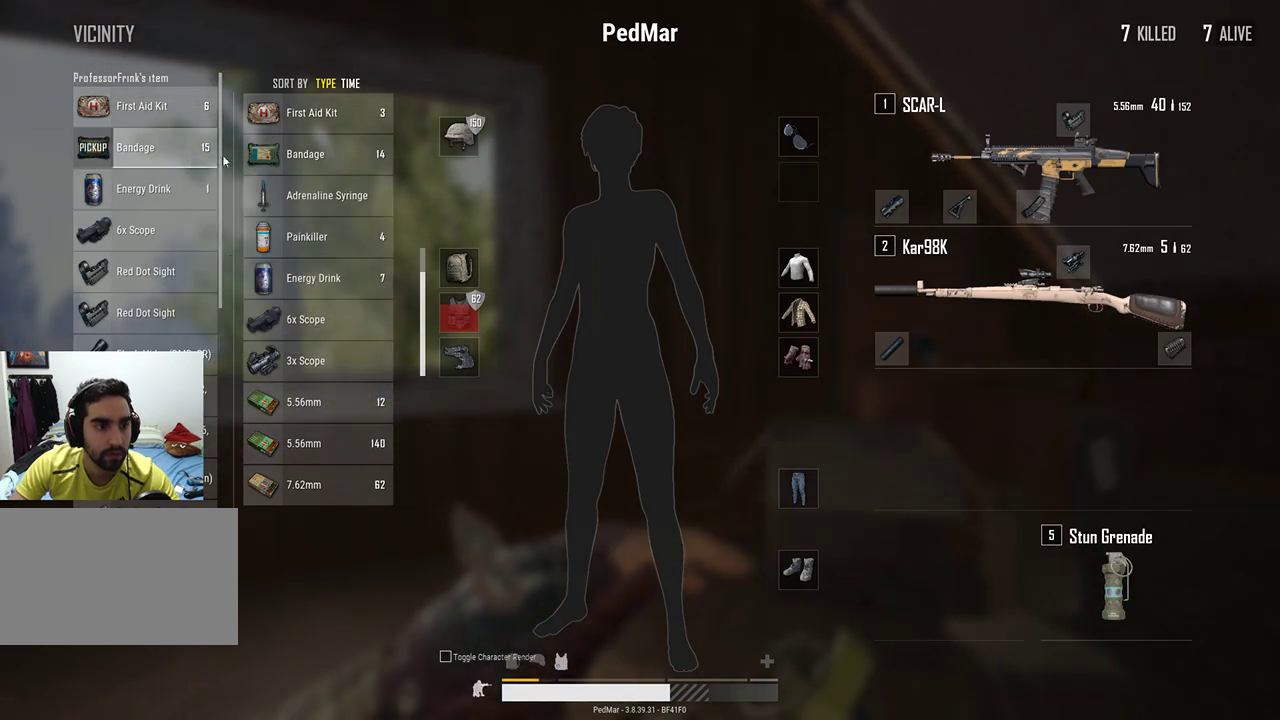
{"keys": [], "mouse": [], "events": []}
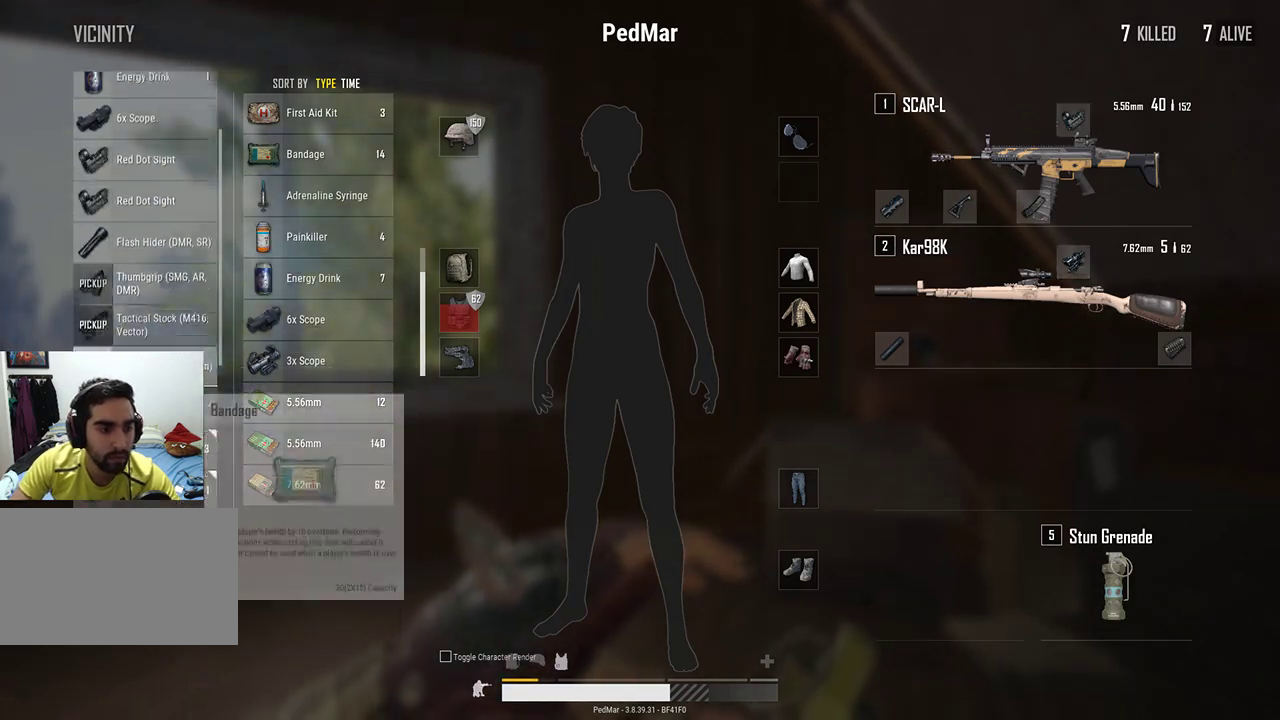
{"keys": [], "mouse": [], "events": [[300, "mouse_right", "down"], [367, "mouse_right", "up"]]}
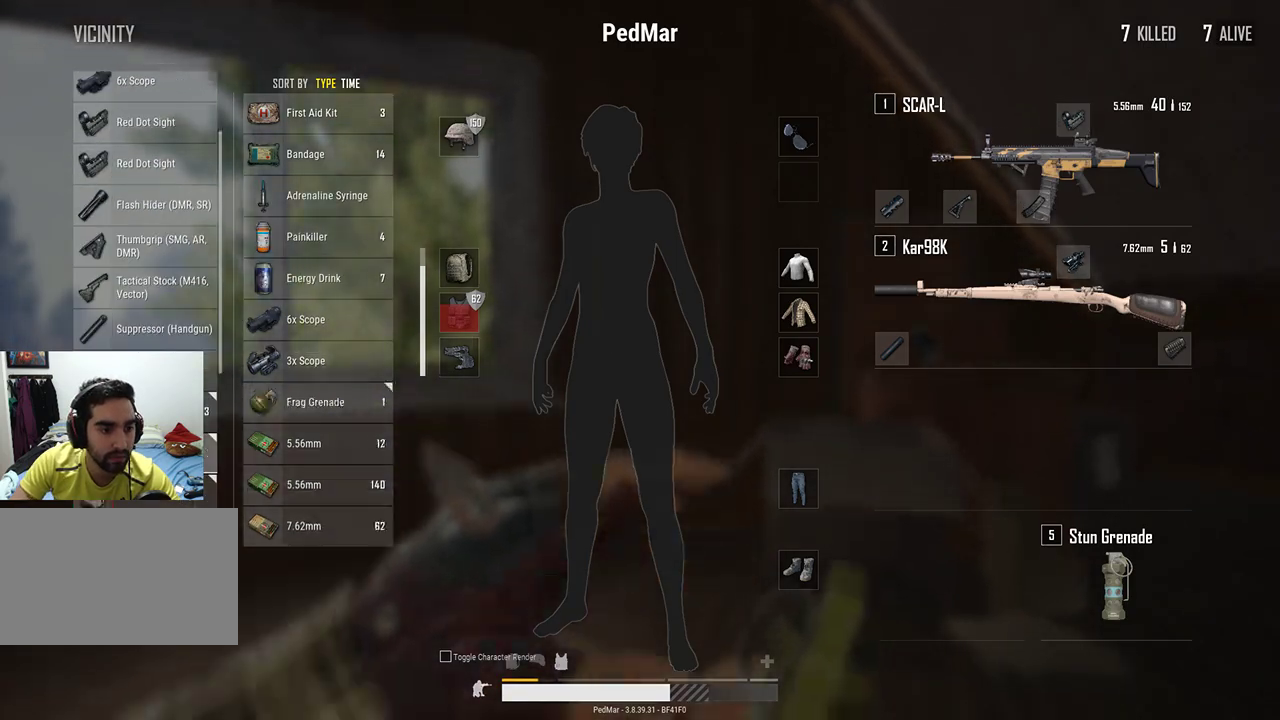
{"keys": ["d", "w"], "mouse": [], "events": [[300, "tab", "down"], [333, "tab", "up"], [400, "d", "down"], [433, "w", "down"]]}
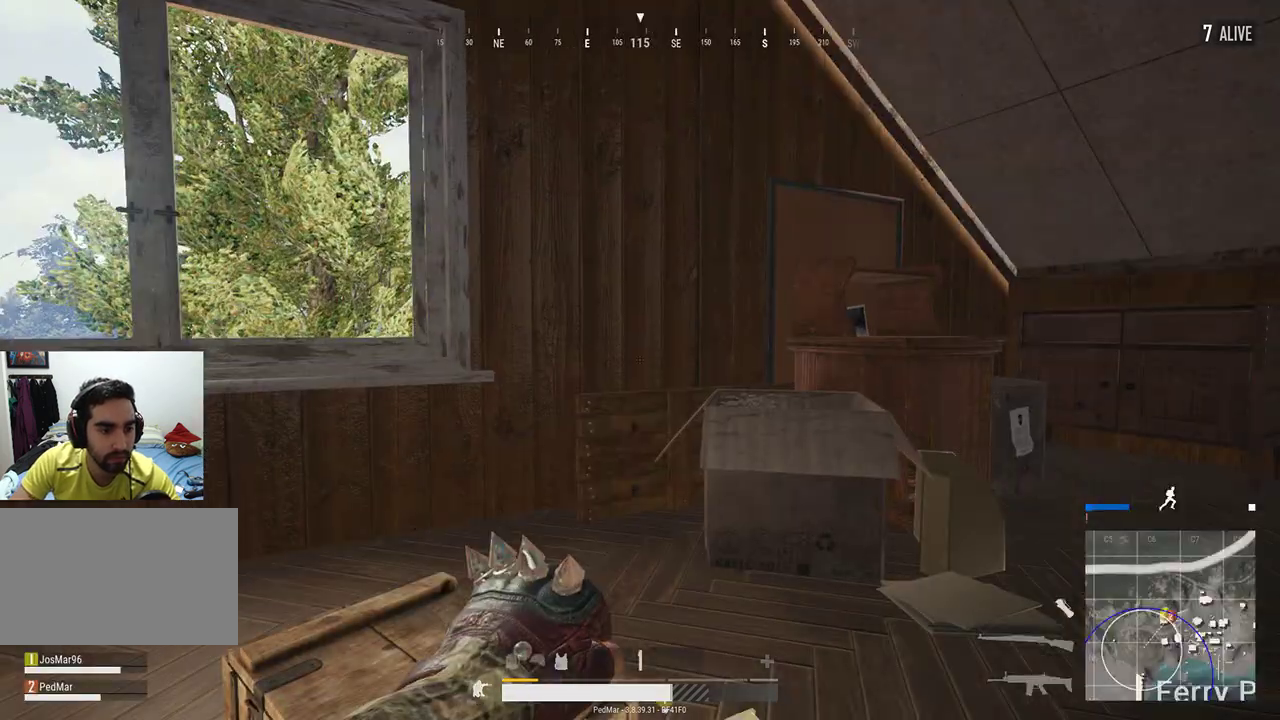
{"keys": ["shift", "w"], "mouse": [], "events": [[67, "space", "down"], [233, "space", "up"], [400, "d", "up"], [400, "shift", "down"]]}
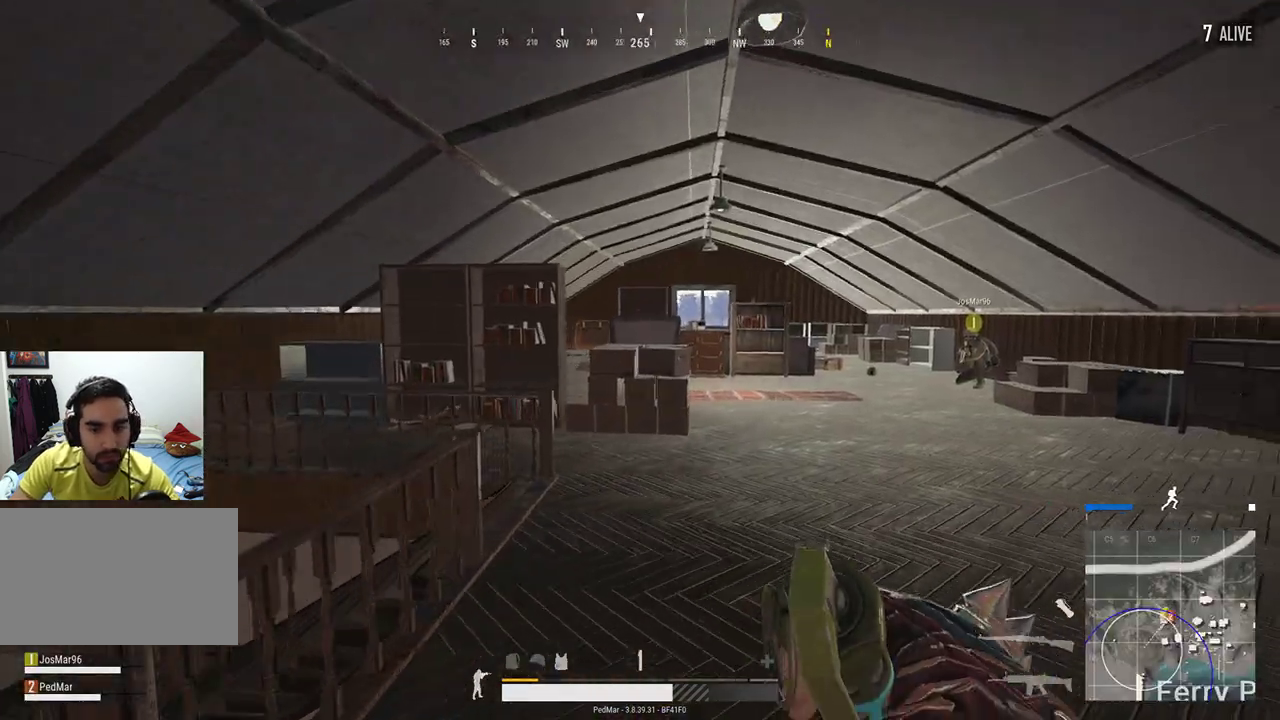
{"keys": ["shift", "w"], "mouse": [], "events": [[267, "d", "down"], [400, "d", "up"]]}
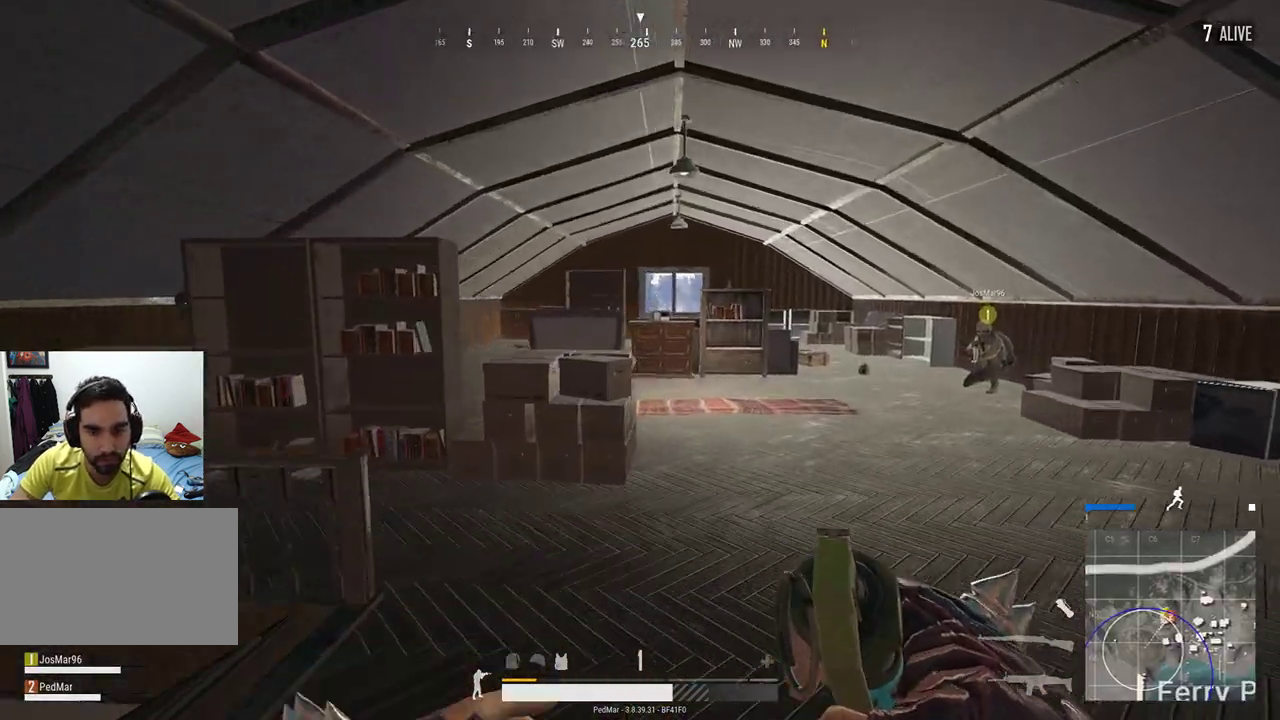
{"keys": ["d", "shift", "w"], "mouse": [], "events": [[200, "d", "down"]]}
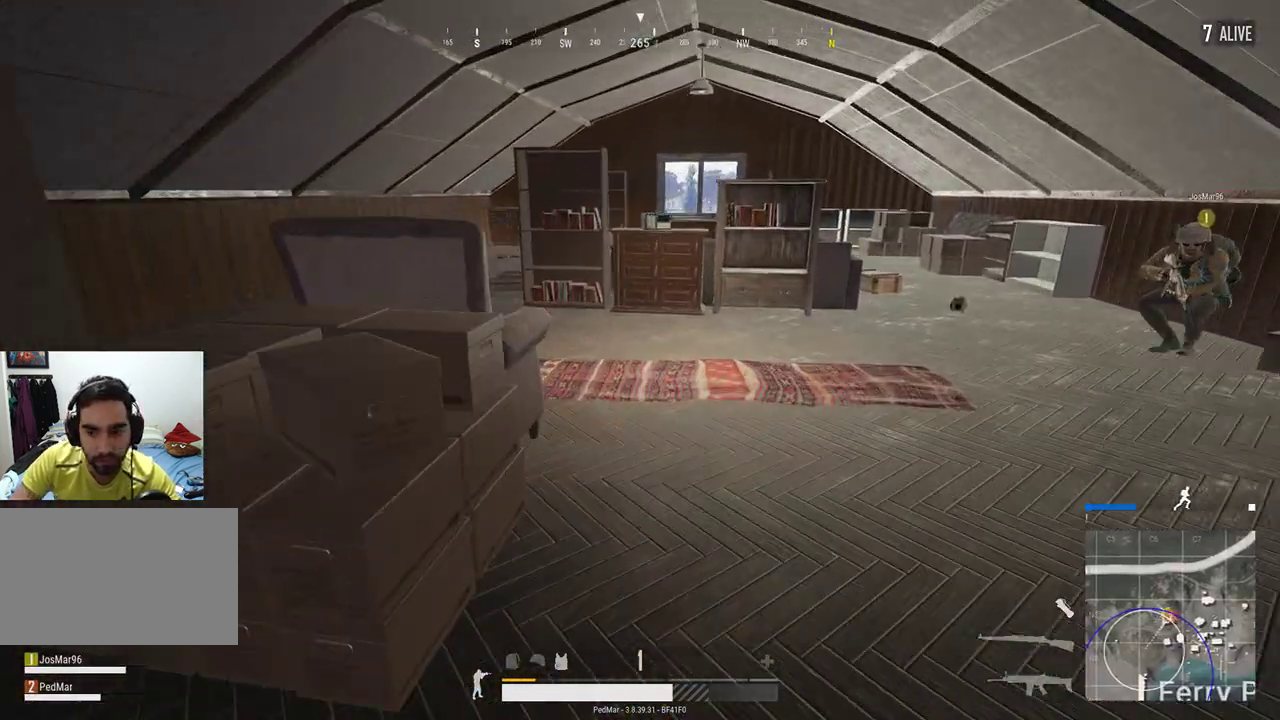
{"keys": ["a", "shift"], "mouse": [], "events": [[133, "d", "up"], [400, "a", "down"], [400, "w", "up"]]}
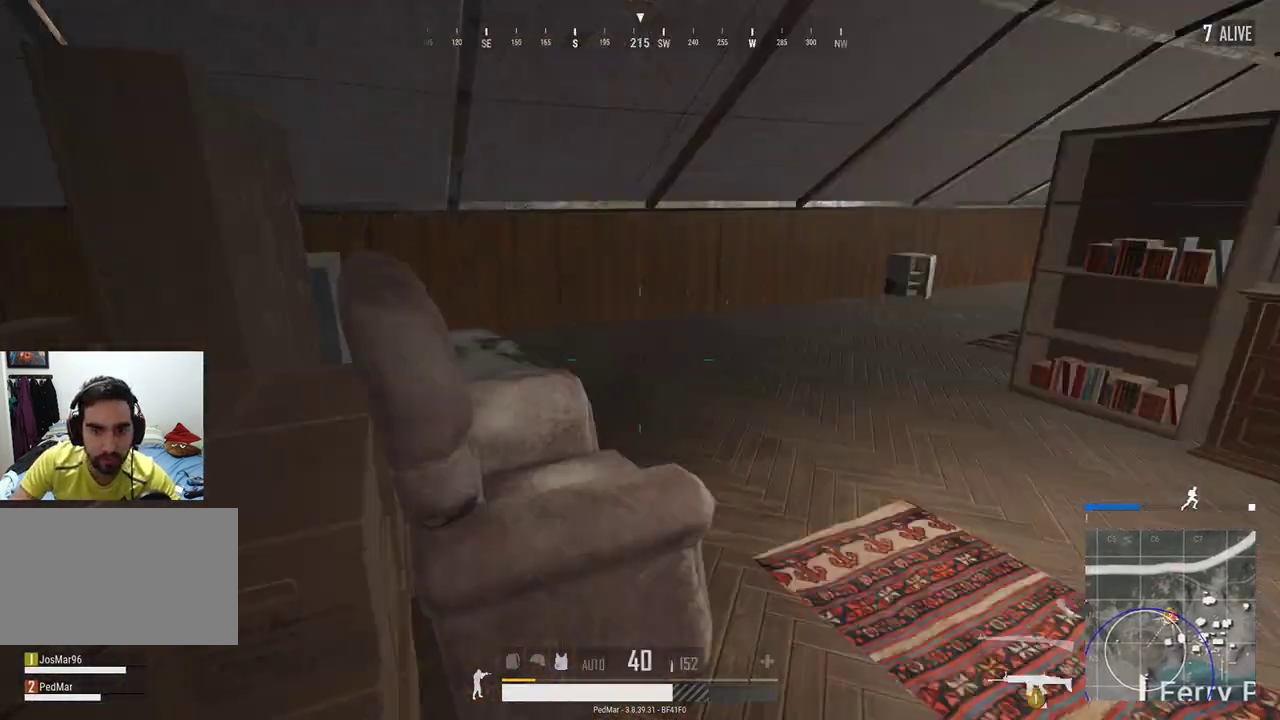
{"keys": ["a", "shift", "w"], "mouse": [], "events": [[133, "w", "down"]]}
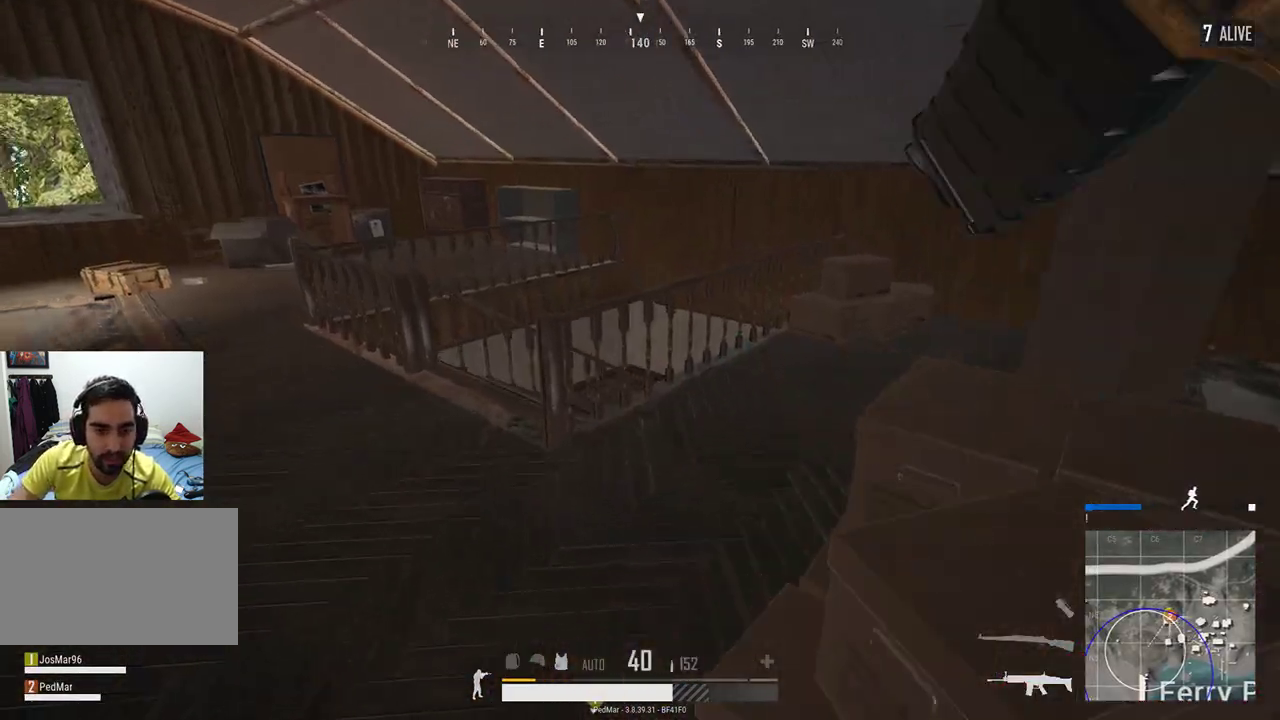
{"keys": ["shift", "w"], "mouse": [], "events": [[267, "a", "up"]]}
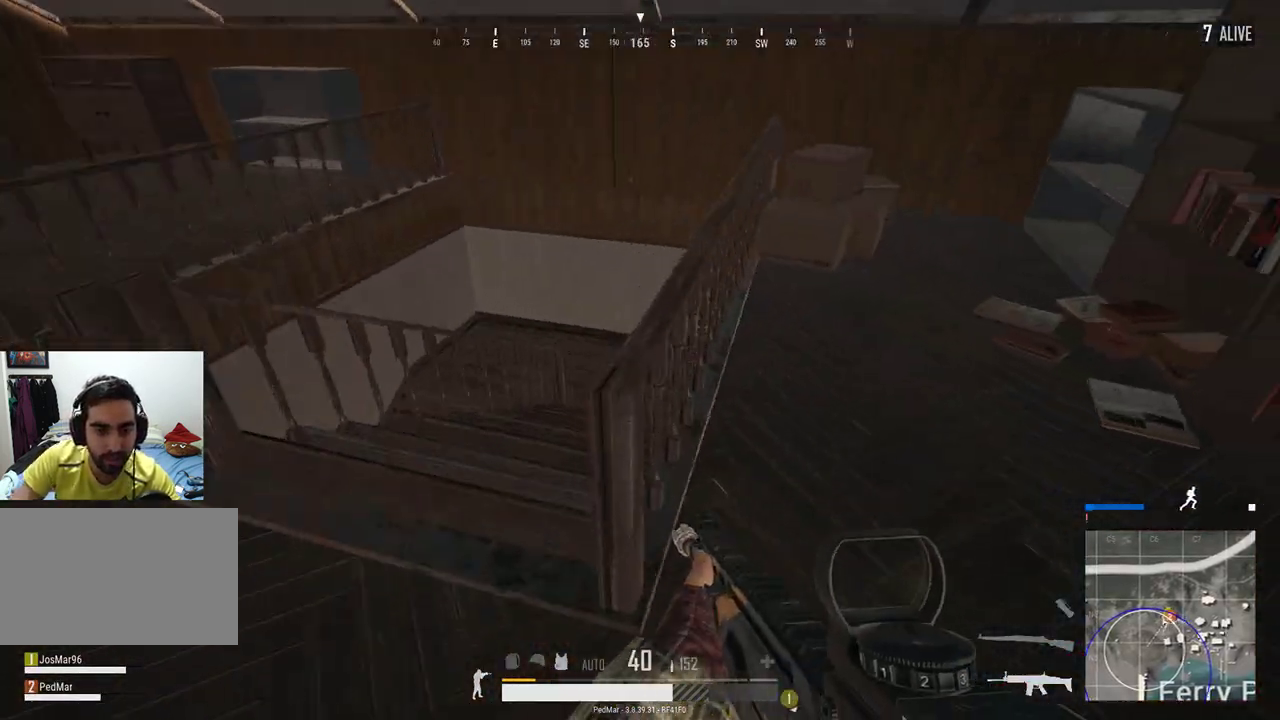
{"keys": ["d", "shift", "w"], "mouse": [], "events": [[367, "d", "down"], [433, "d", "up"], [467, "d", "down"]]}